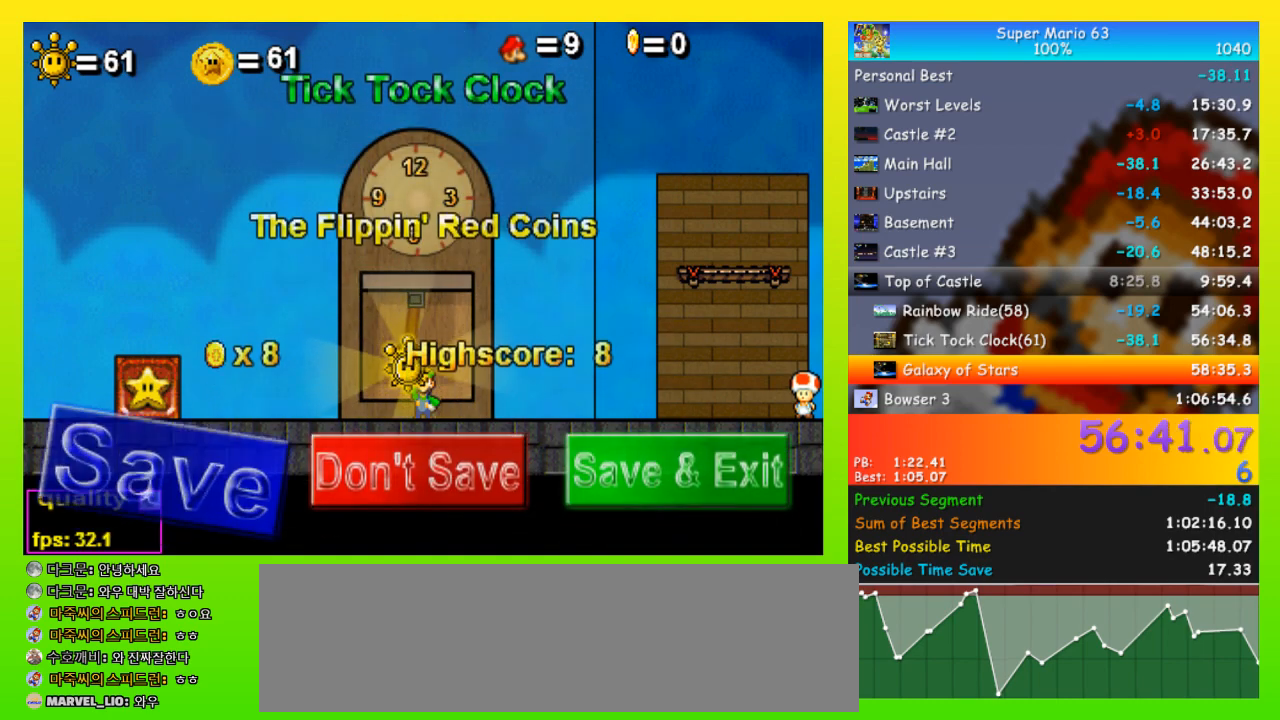
Gameplay with keyboard; each line is a JSON object with the keys held at the frame after it. "events" lists presses ("down") and releases ("up") of "down", "equals", "left", "minus", "p", "right", "semicolon", "shift", "space", "up", "x" and "z" between this image and that frame as [ms after this image, input, new state], when the widget could be followed in between. No other keys are recorded. Mouse input is not recorded.
{"keys": ["right"], "events": [[467, "right", "down"]]}
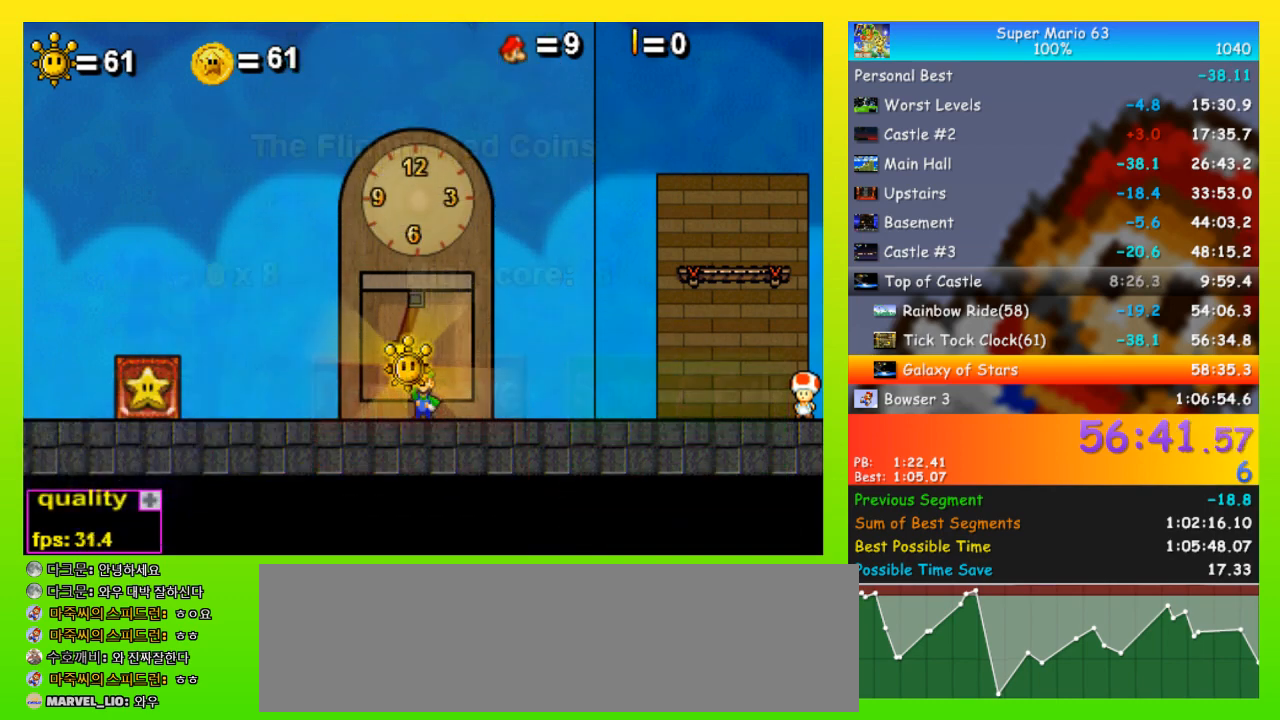
{"keys": ["right"], "events": []}
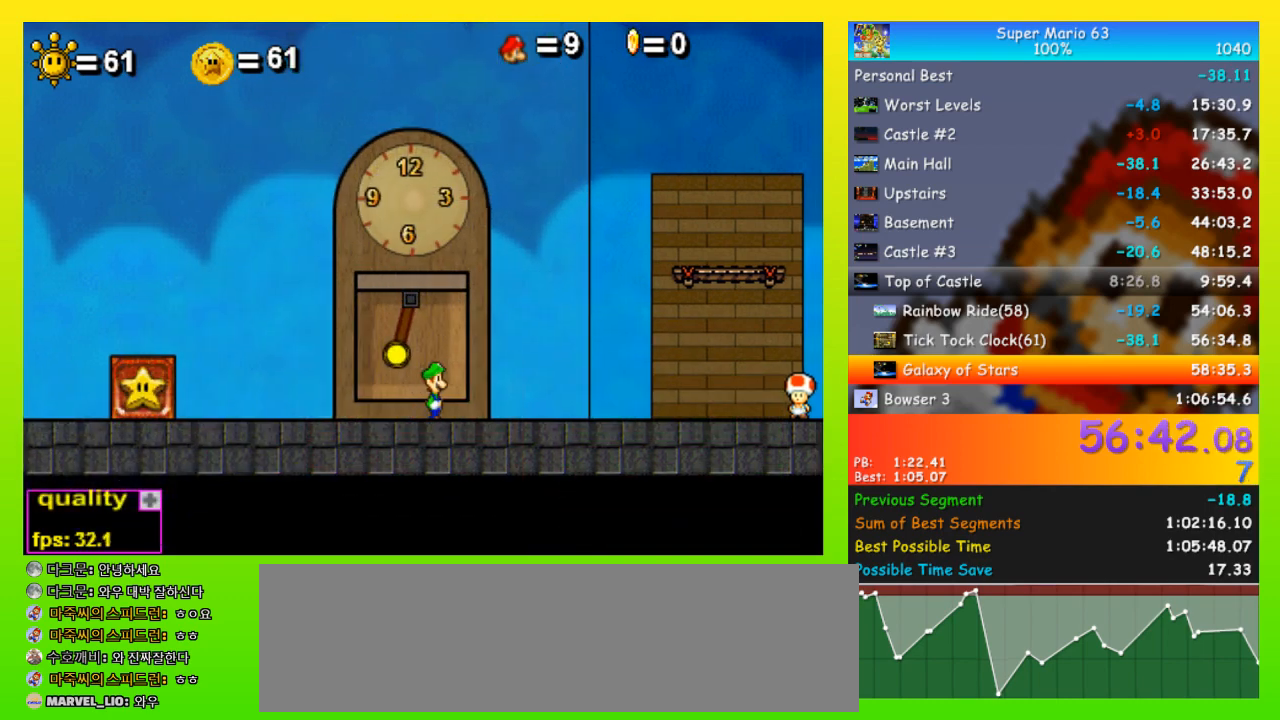
{"keys": ["right"], "events": []}
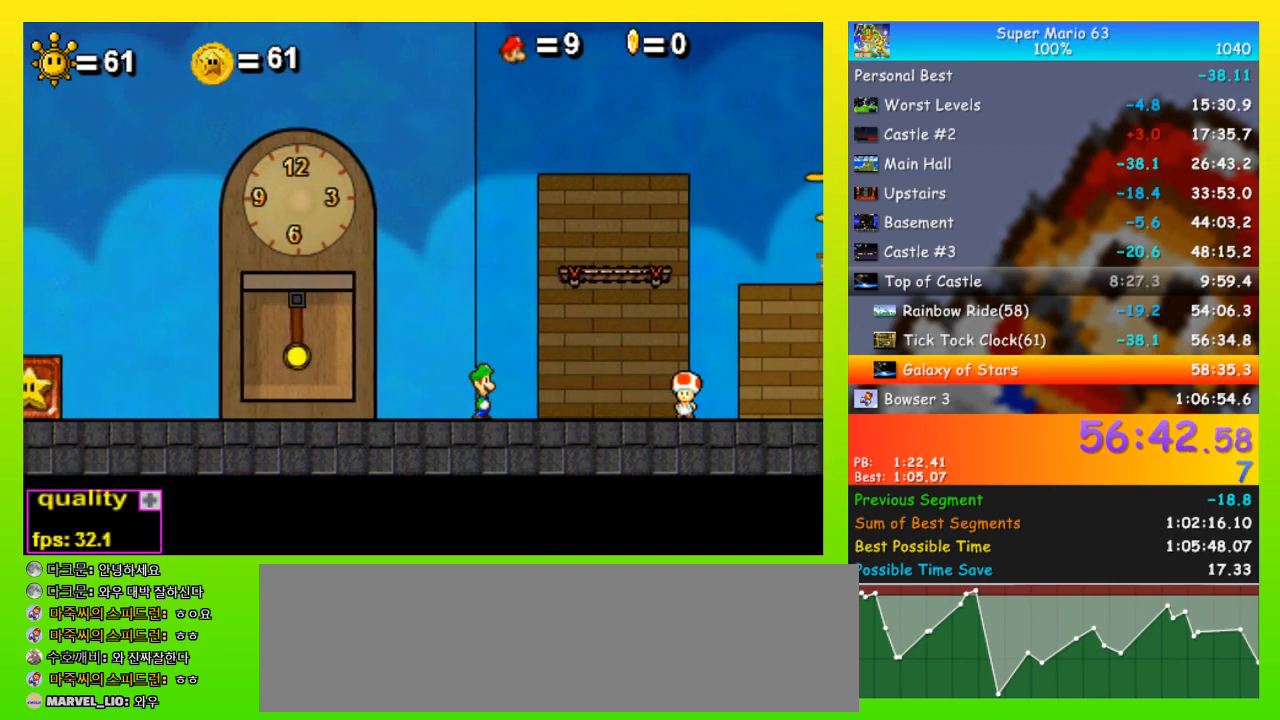
{"keys": ["right", "up", "x"], "events": [[233, "up", "down"], [500, "x", "down"]]}
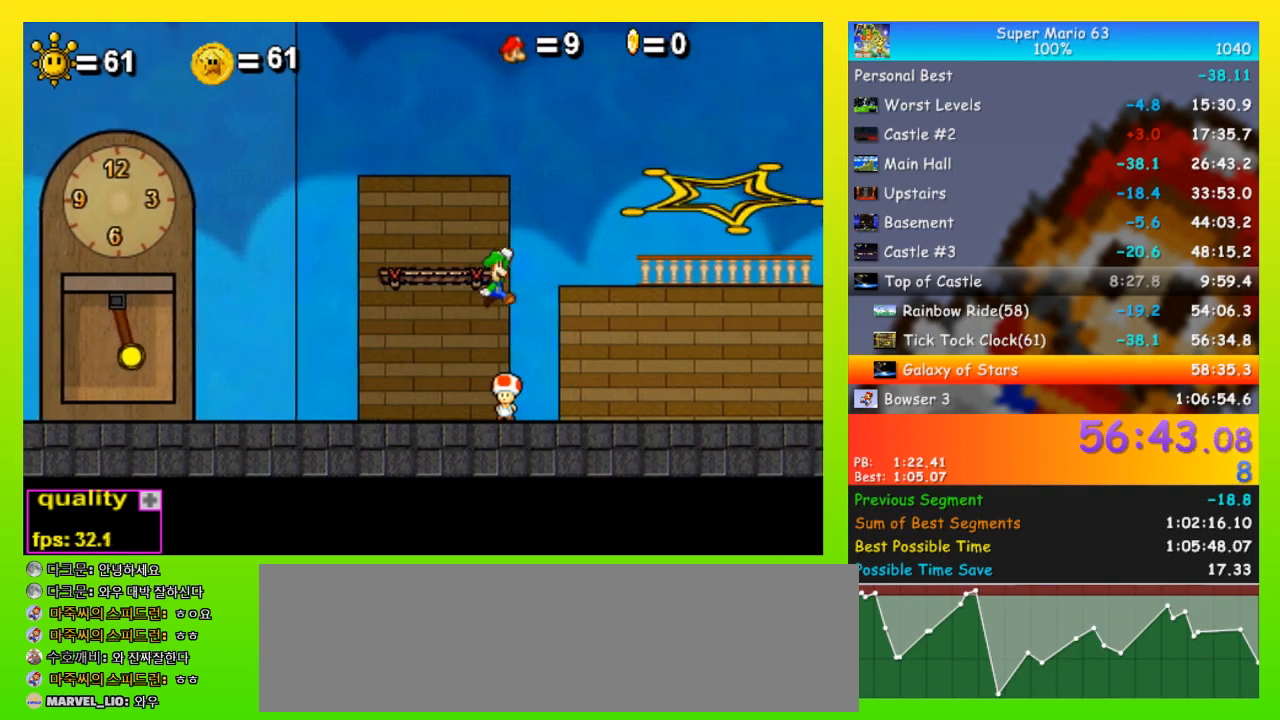
{"keys": ["right"], "events": [[100, "up", "up"], [100, "x", "up"]]}
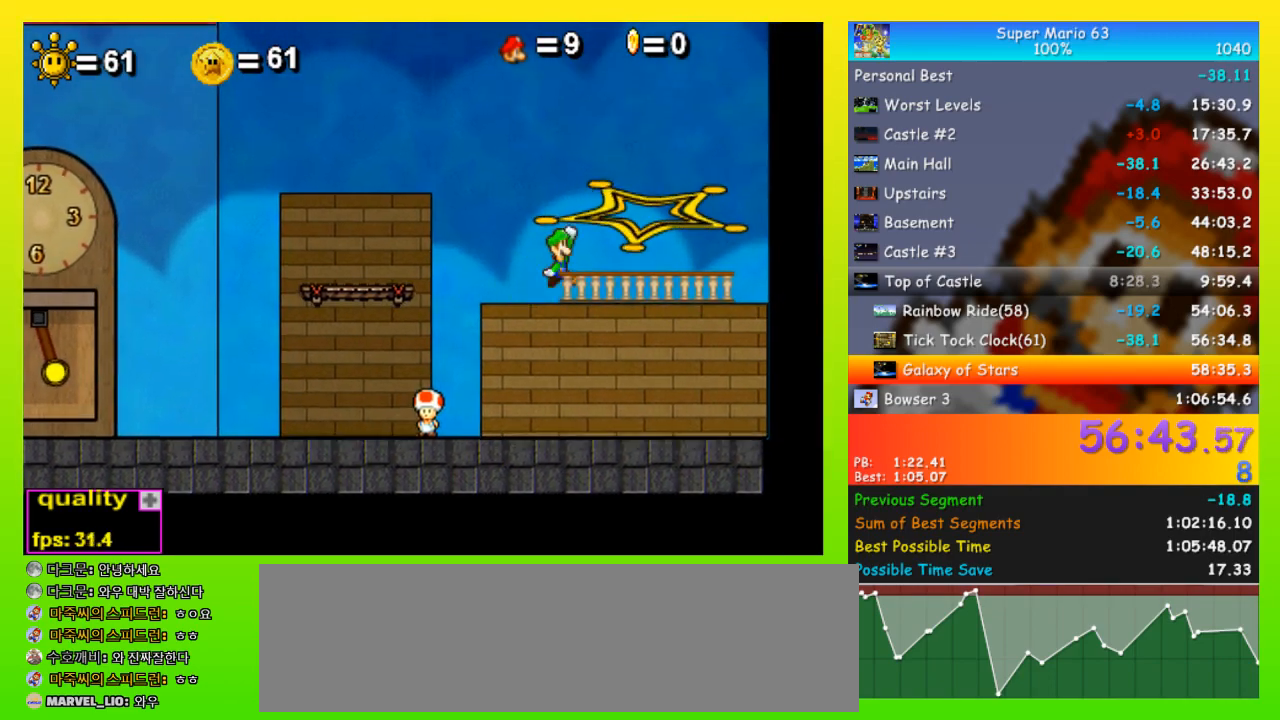
{"keys": ["x"], "events": [[33, "up", "down"], [200, "right", "up"], [200, "up", "up"], [200, "x", "down"]]}
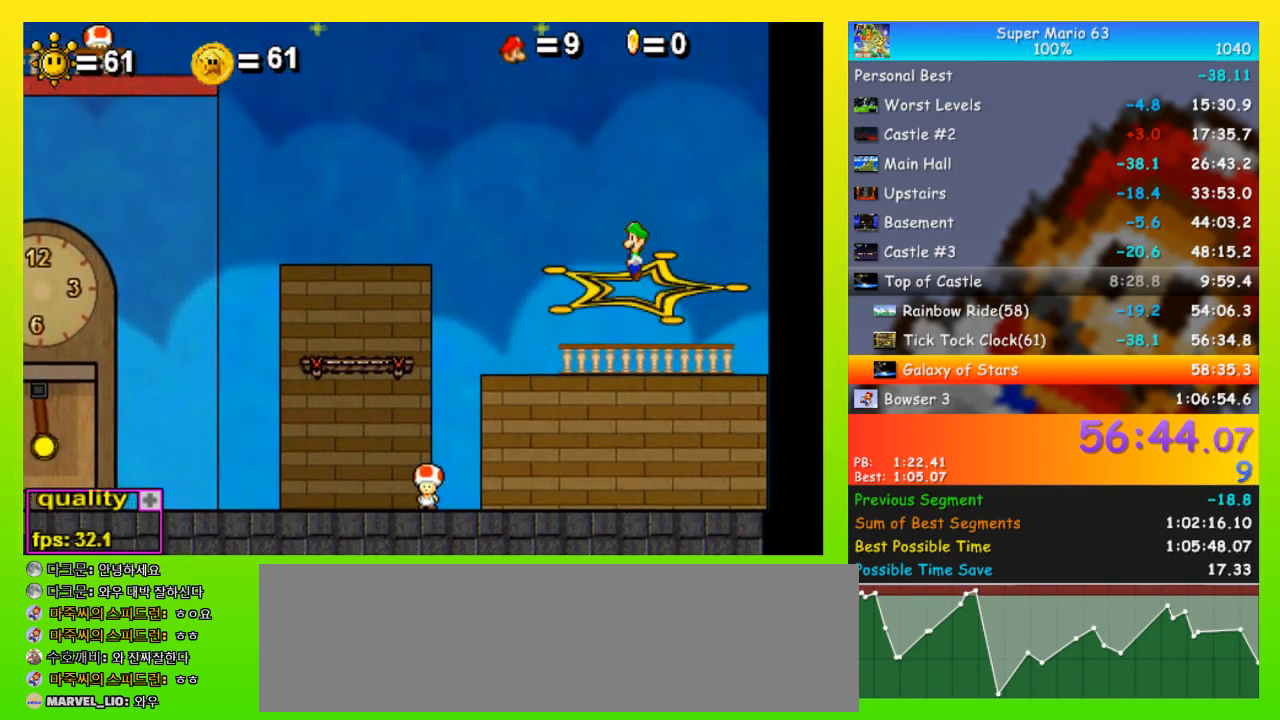
{"keys": ["x"], "events": []}
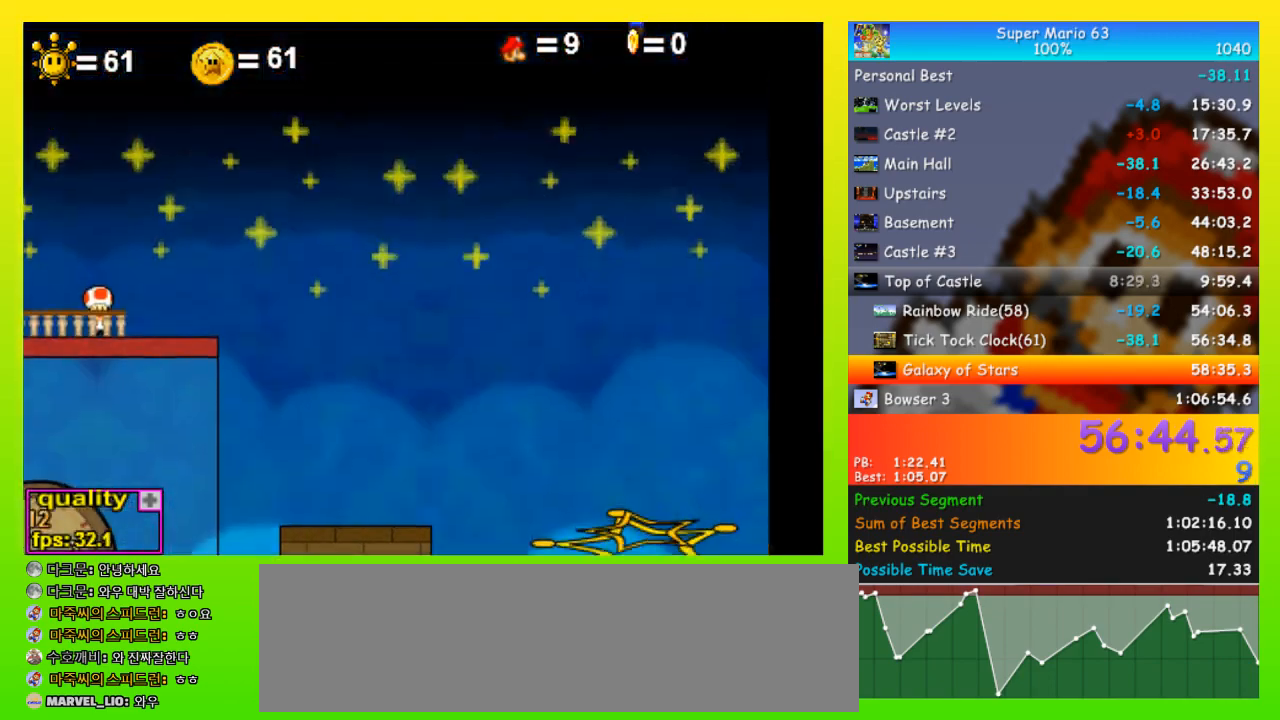
{"keys": [], "events": [[300, "x", "up"]]}
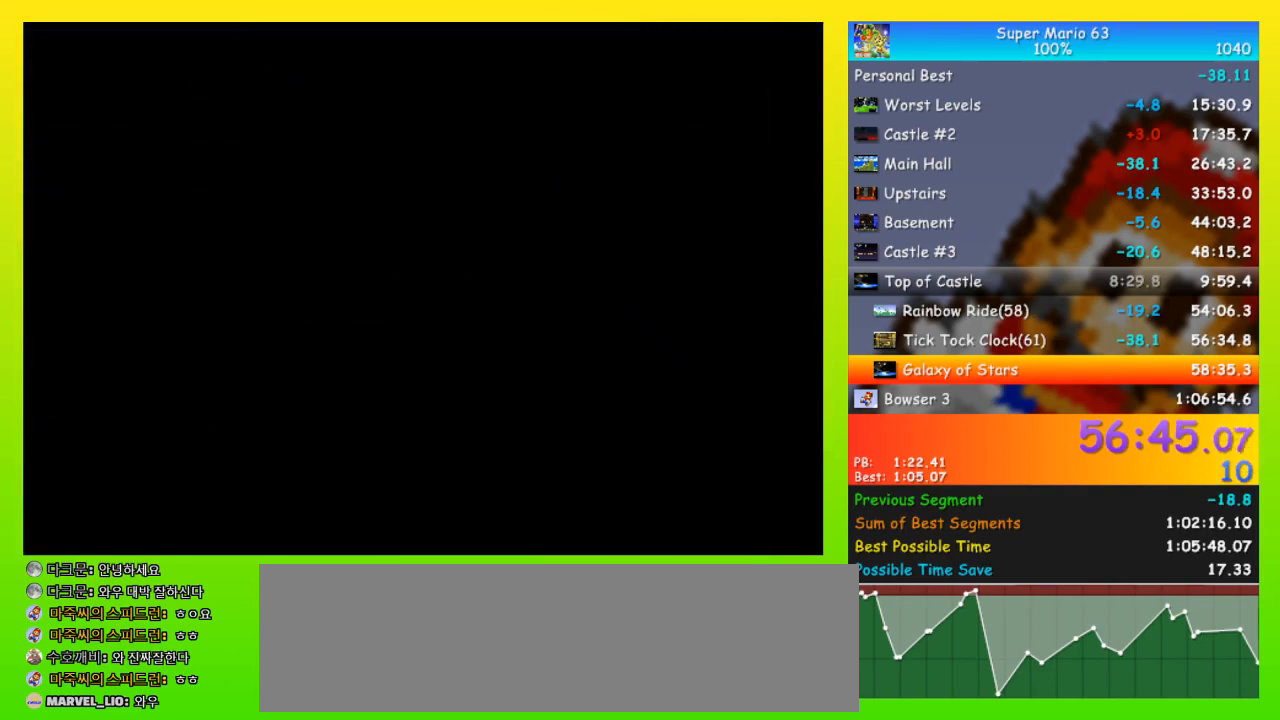
{"keys": ["minus", "right"], "events": [[100, "minus", "down"], [100, "right", "down"]]}
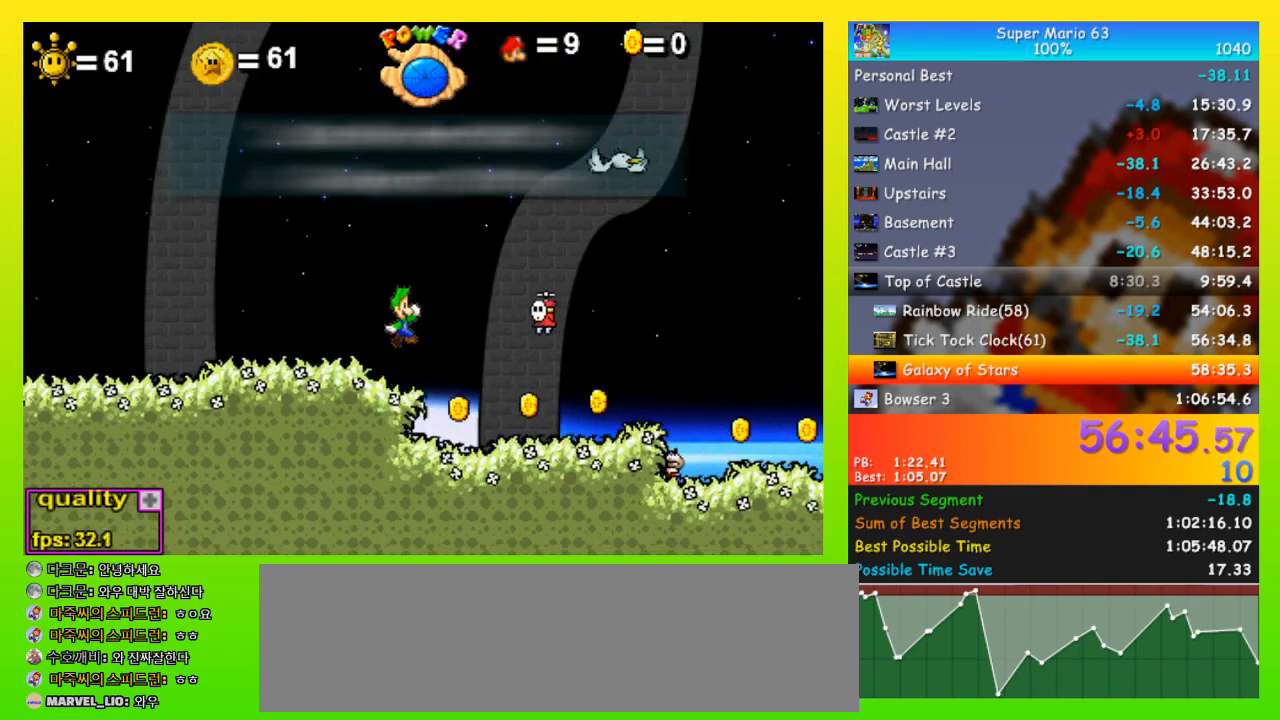
{"keys": ["right"], "events": [[33, "minus", "up"], [100, "down", "down"], [167, "down", "up"], [267, "up", "down"], [500, "up", "up"]]}
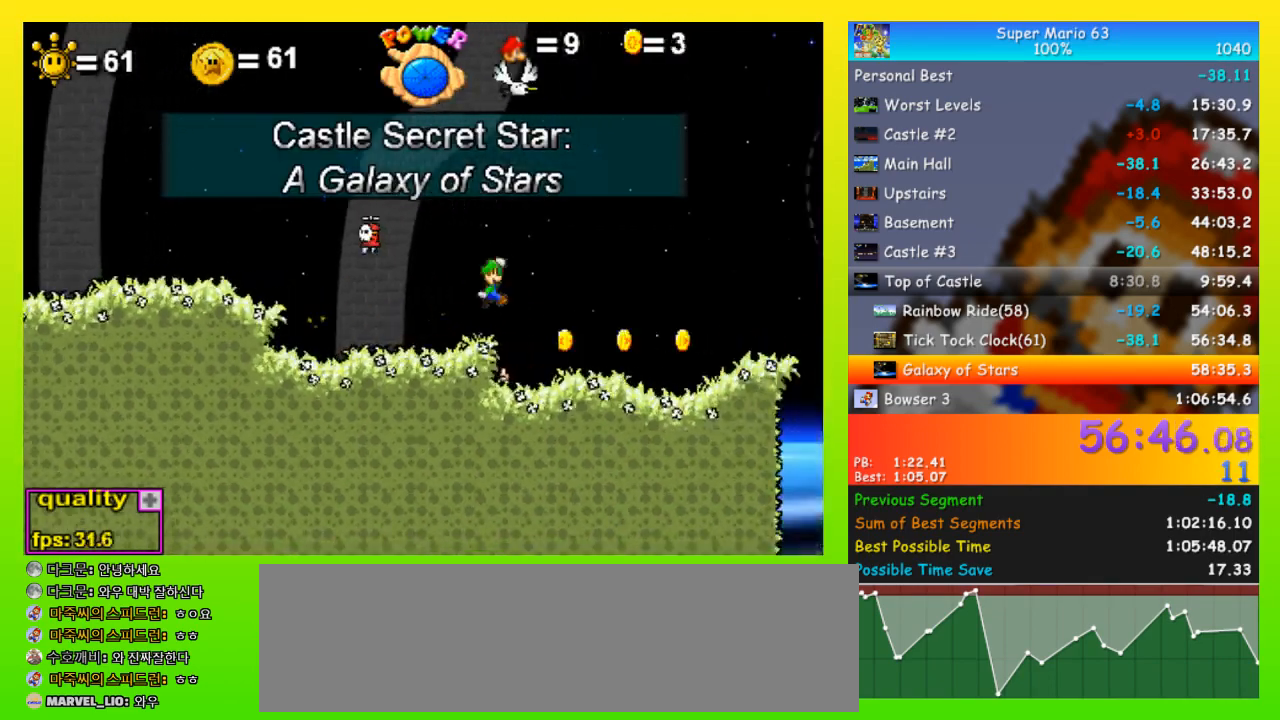
{"keys": ["right"], "events": []}
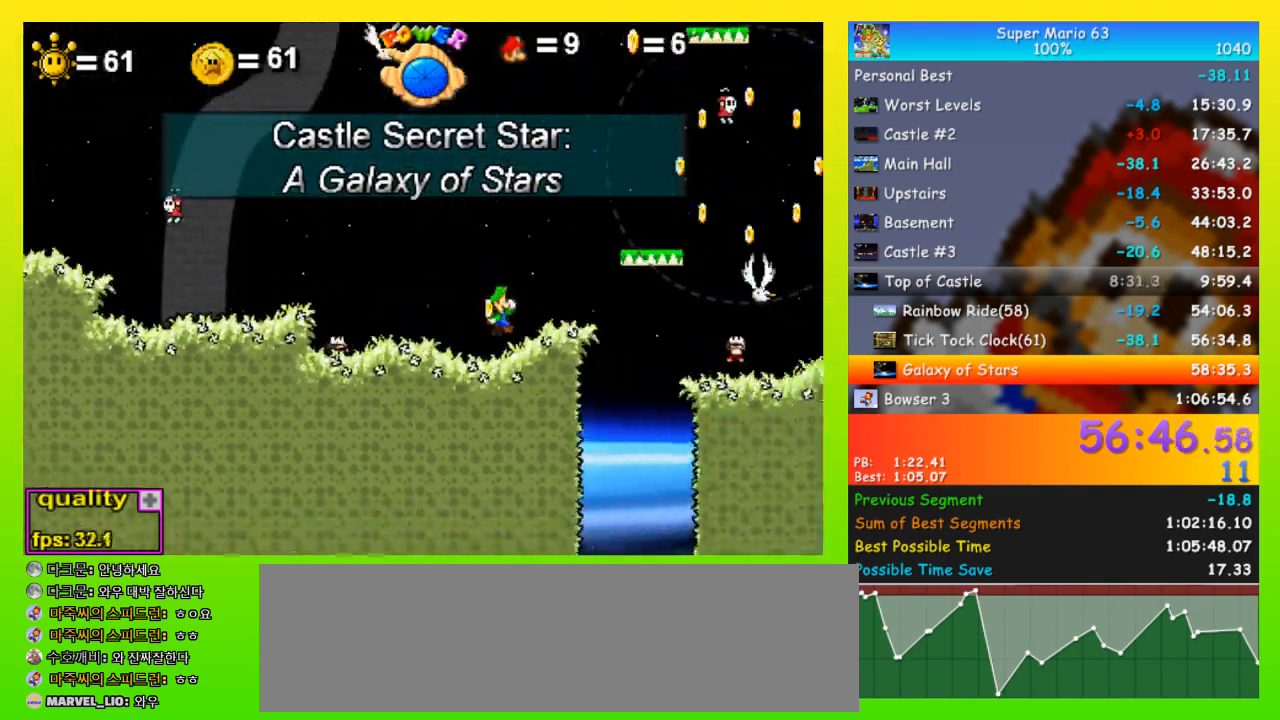
{"keys": ["right", "up"], "events": [[67, "up", "down"]]}
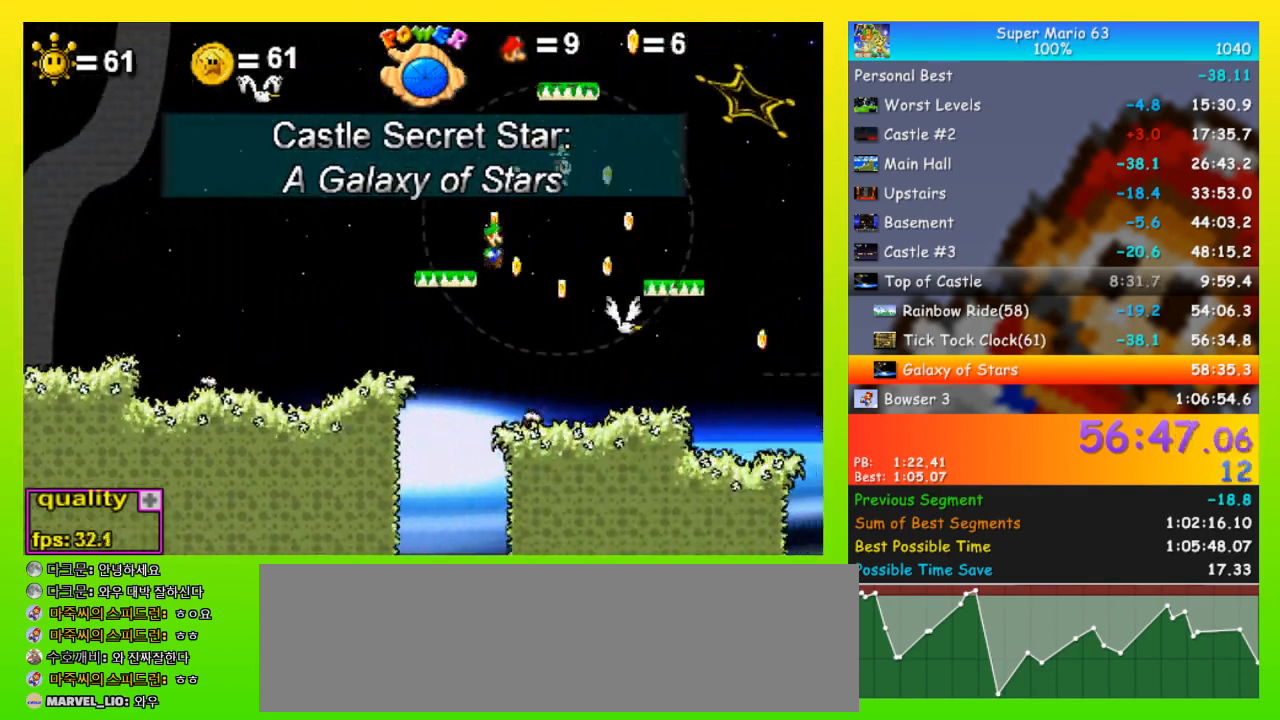
{"keys": ["left"], "events": [[67, "up", "up"], [400, "left", "down"], [400, "right", "up"]]}
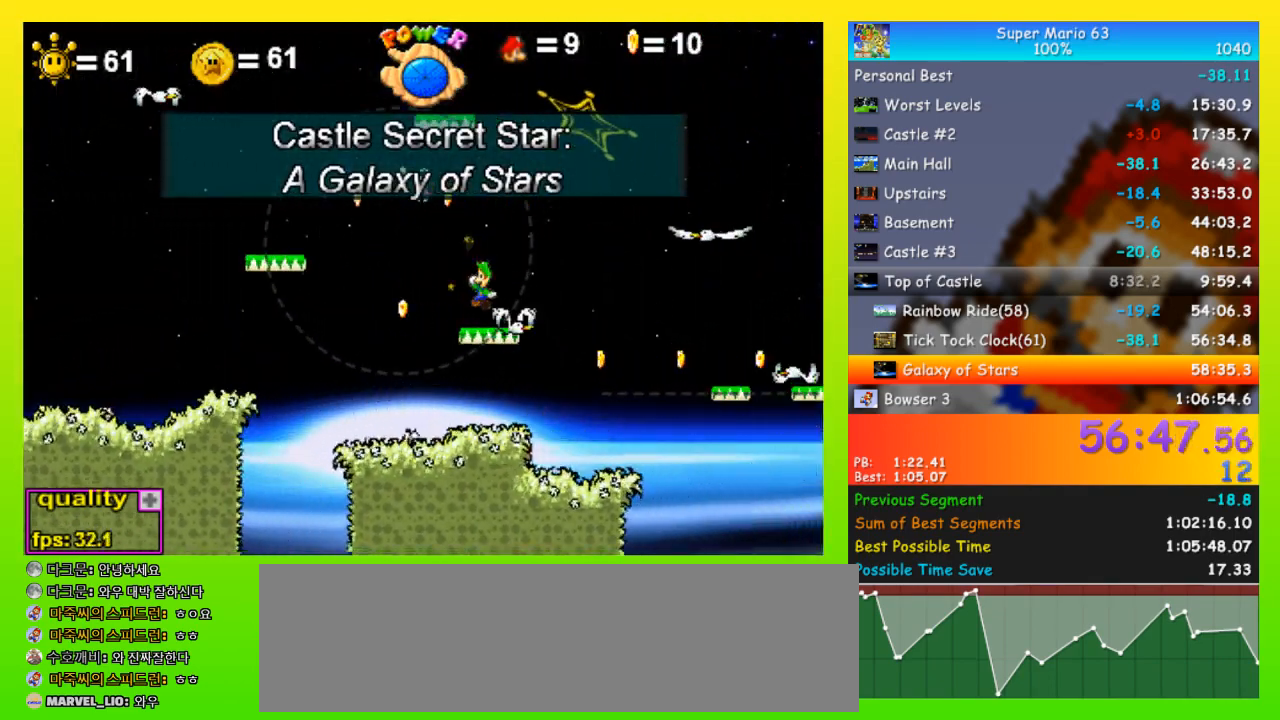
{"keys": ["right", "up"], "events": [[33, "left", "up"], [33, "right", "down"], [133, "up", "down"]]}
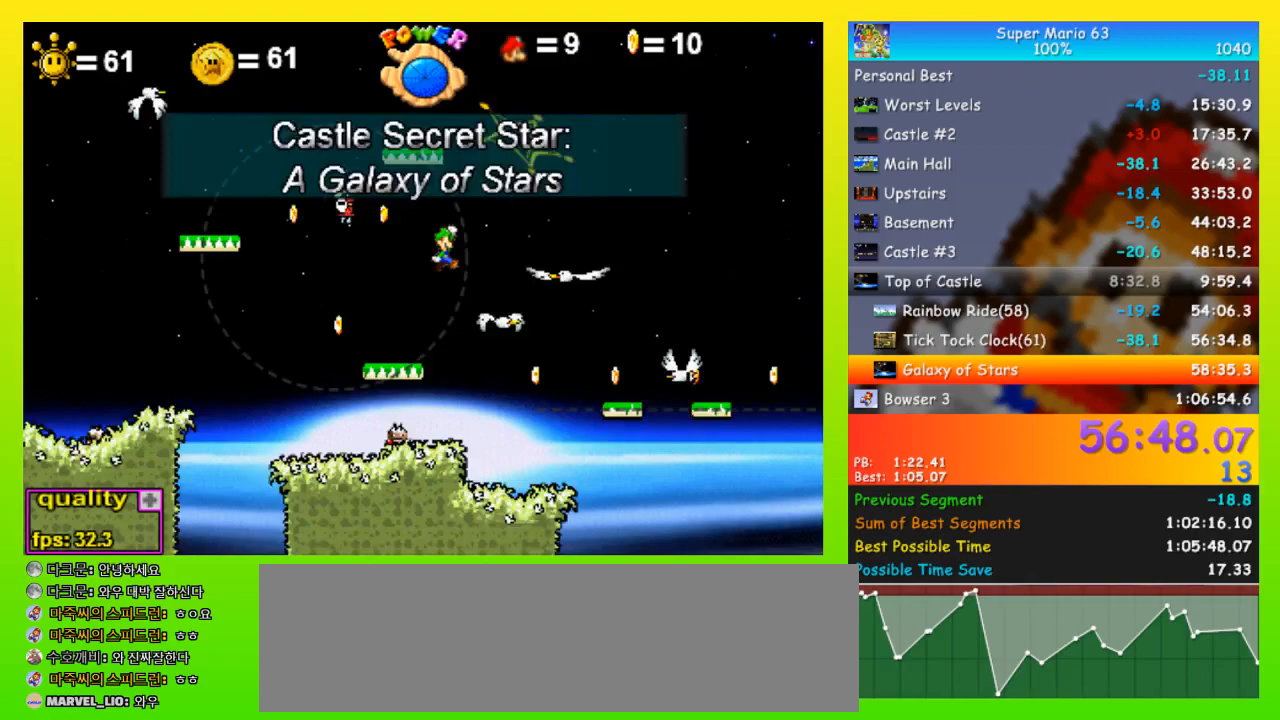
{"keys": ["left"], "events": [[200, "up", "up"], [300, "right", "up"], [333, "left", "down"]]}
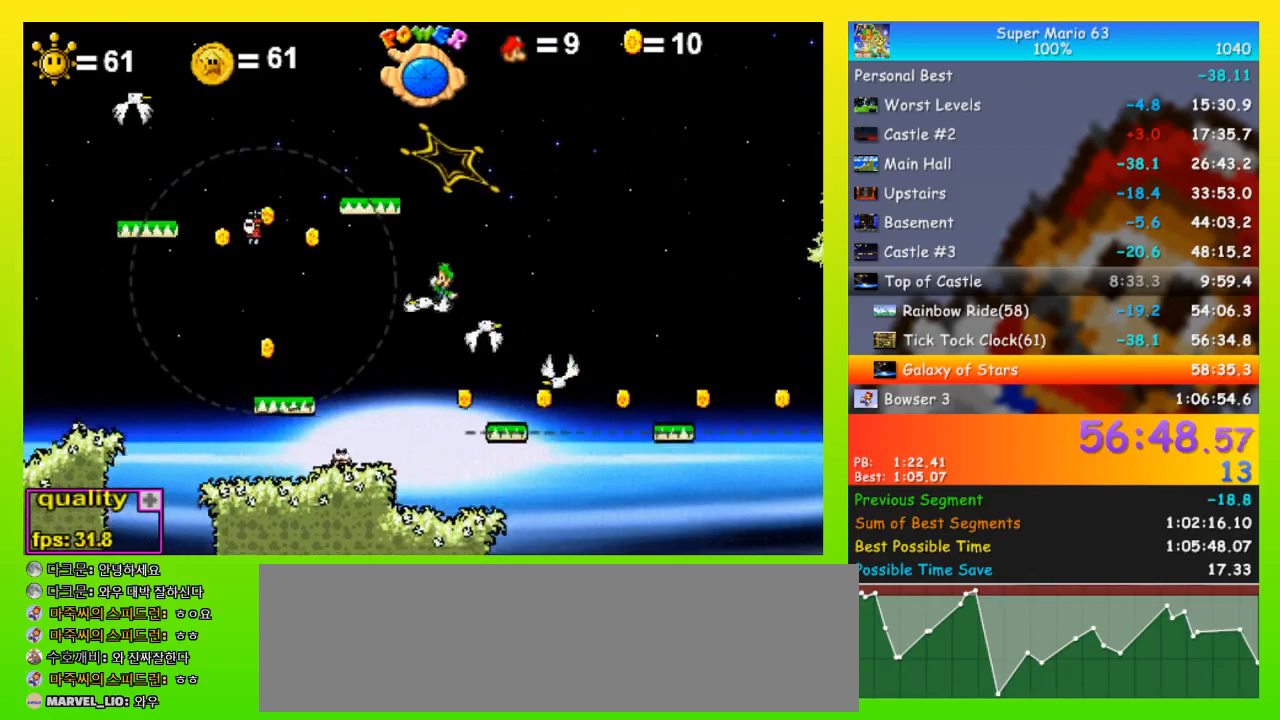
{"keys": ["right"], "events": [[167, "left", "up"], [167, "right", "down"], [167, "up", "down"], [367, "right", "up"], [367, "up", "up"], [400, "right", "down"]]}
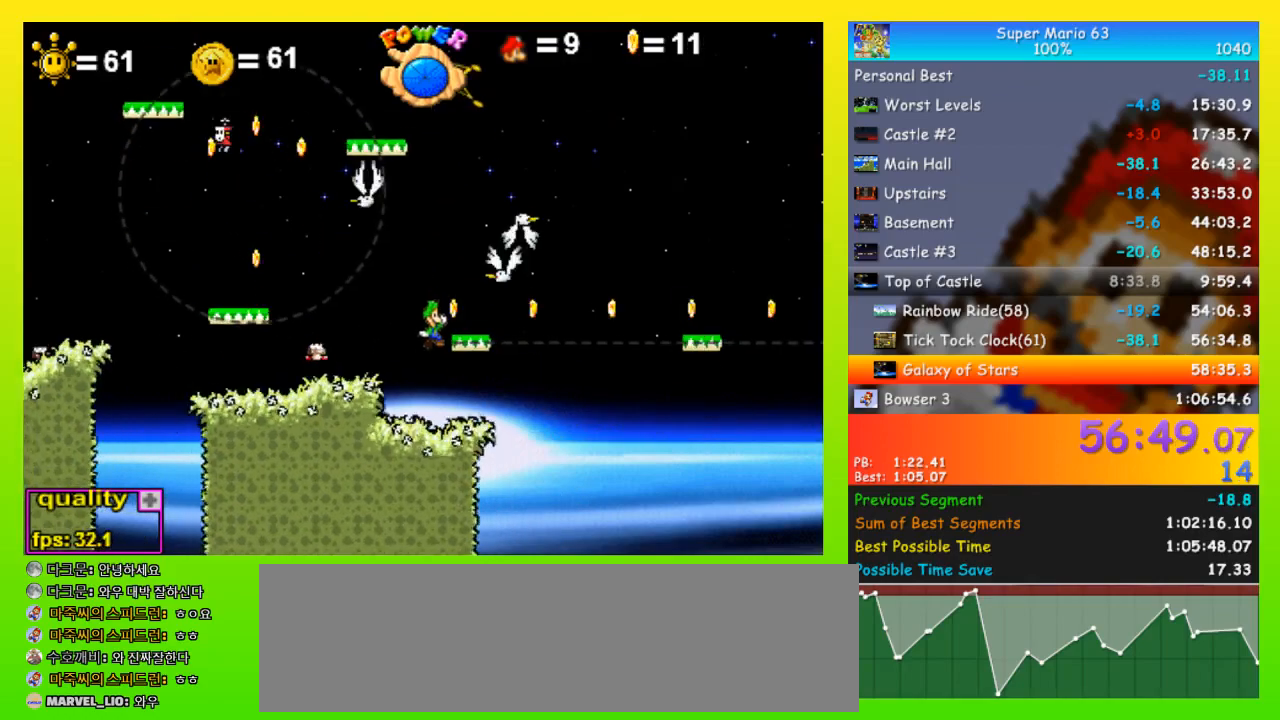
{"keys": ["up"], "events": [[100, "right", "up"], [100, "up", "down"], [200, "left", "down"], [267, "up", "up"], [333, "up", "down"], [433, "left", "up"]]}
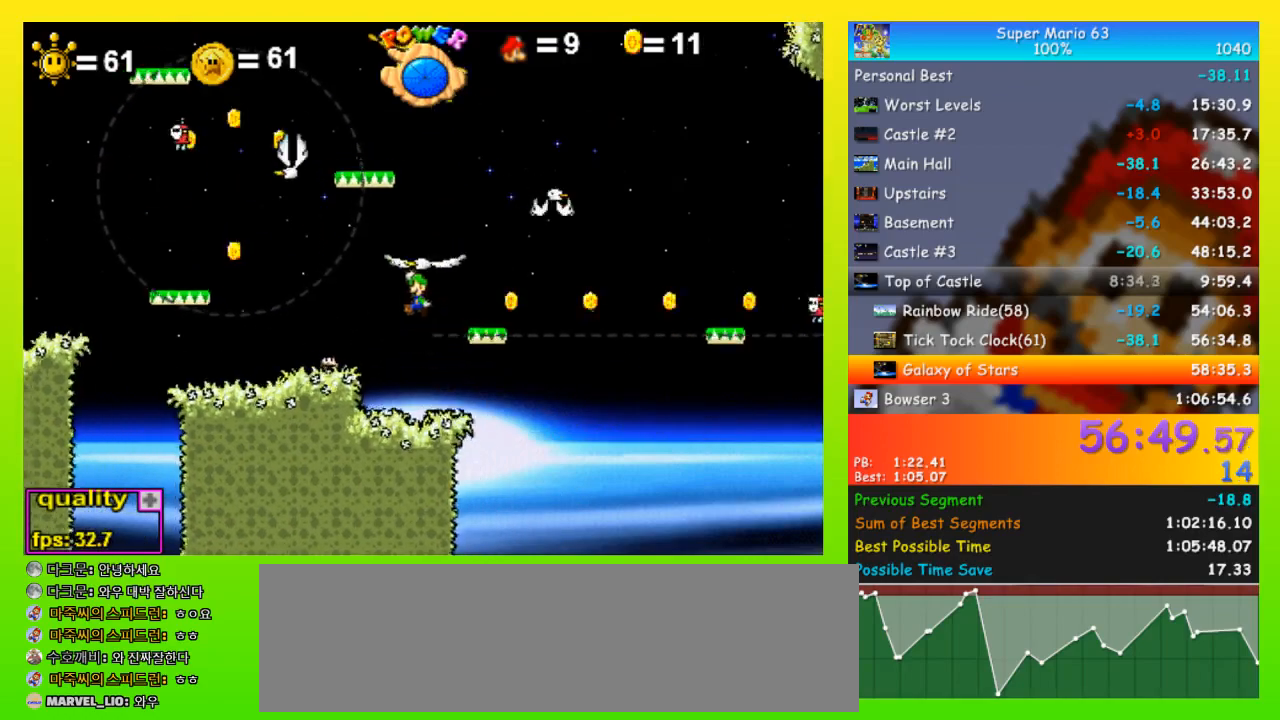
{"keys": ["right"], "events": [[100, "left", "down"], [333, "up", "up"], [400, "left", "up"], [467, "right", "down"]]}
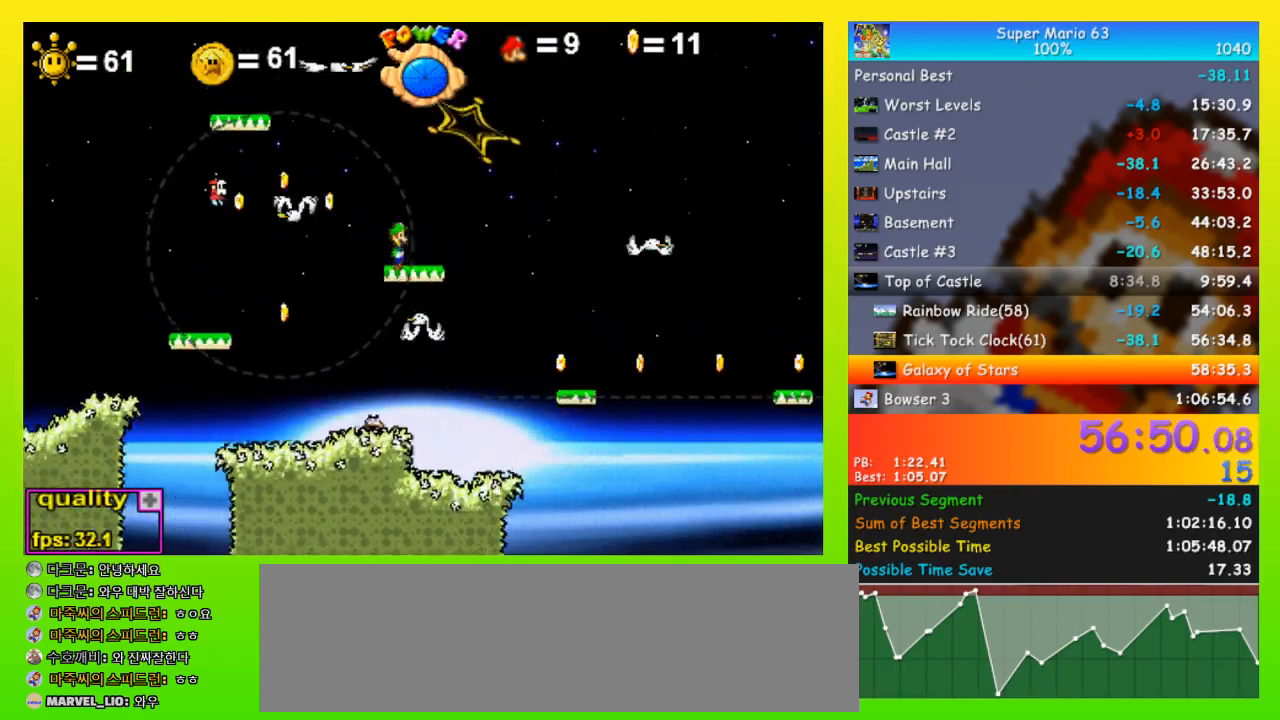
{"keys": ["right", "up"], "events": [[233, "right", "up"], [267, "up", "down"], [367, "right", "down"]]}
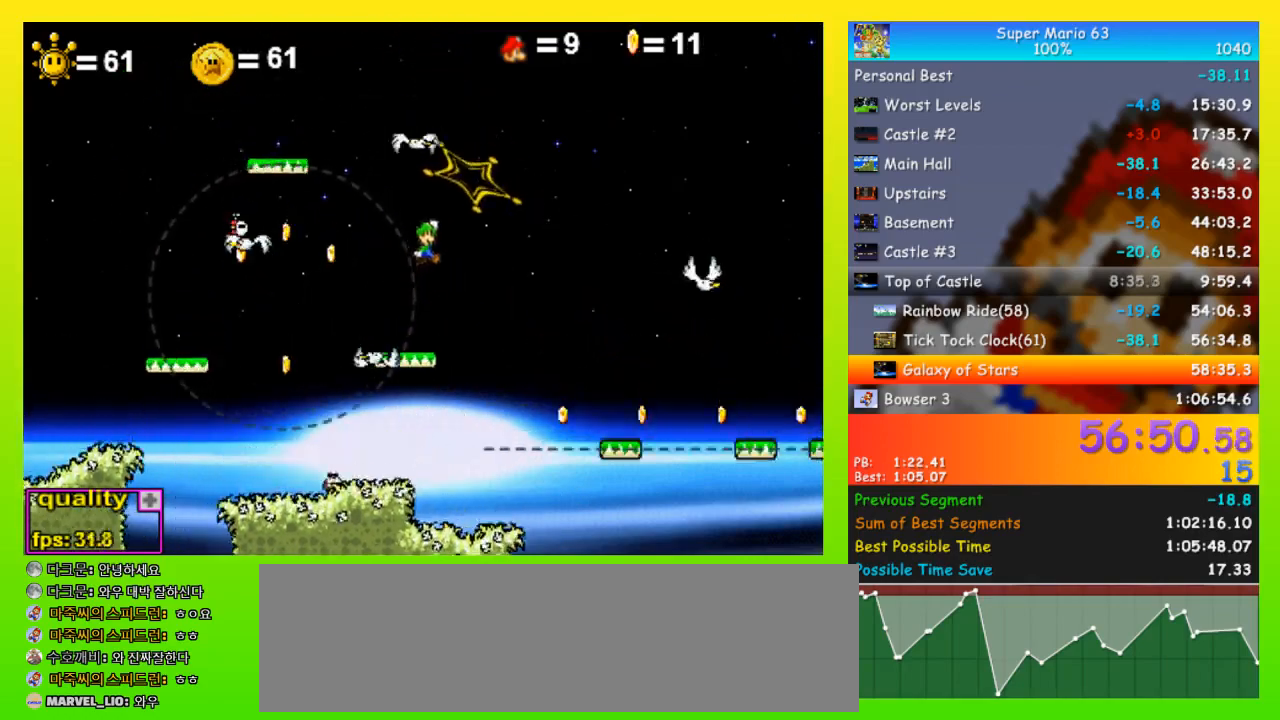
{"keys": ["left", "up"], "events": [[133, "left", "down"], [133, "right", "up"]]}
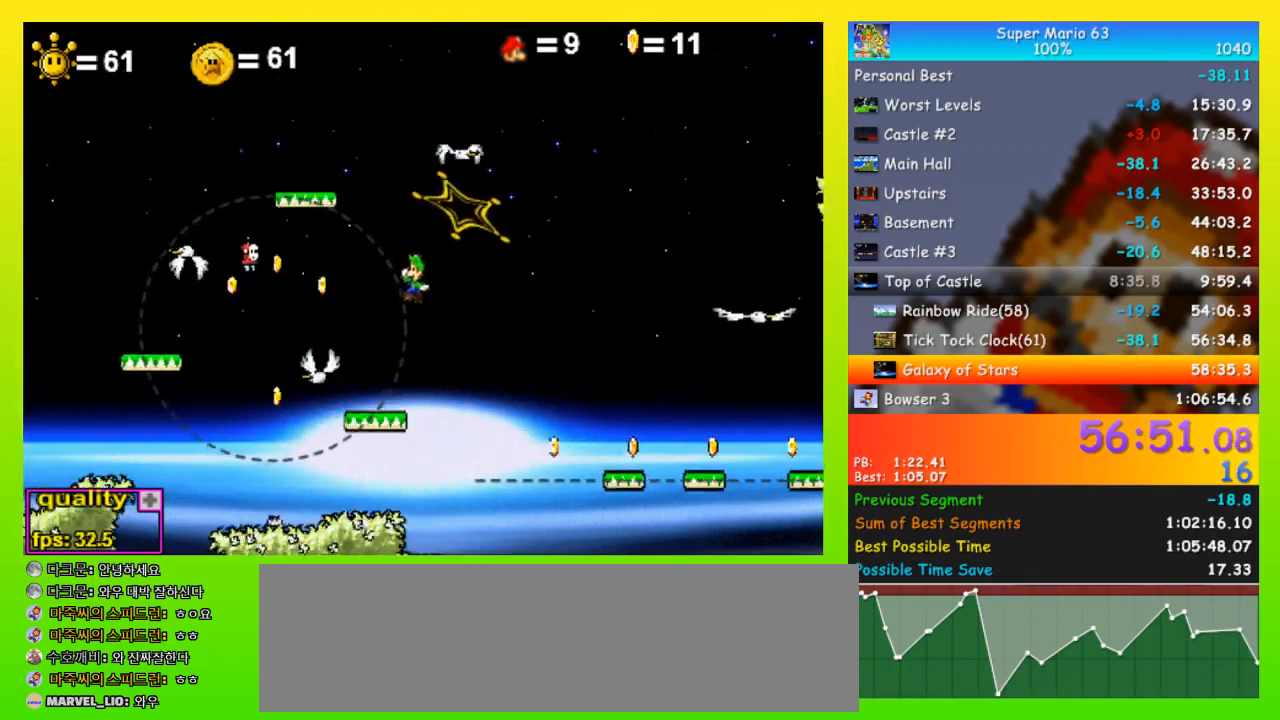
{"keys": ["right"], "events": [[67, "up", "up"], [300, "left", "up"], [333, "right", "down"]]}
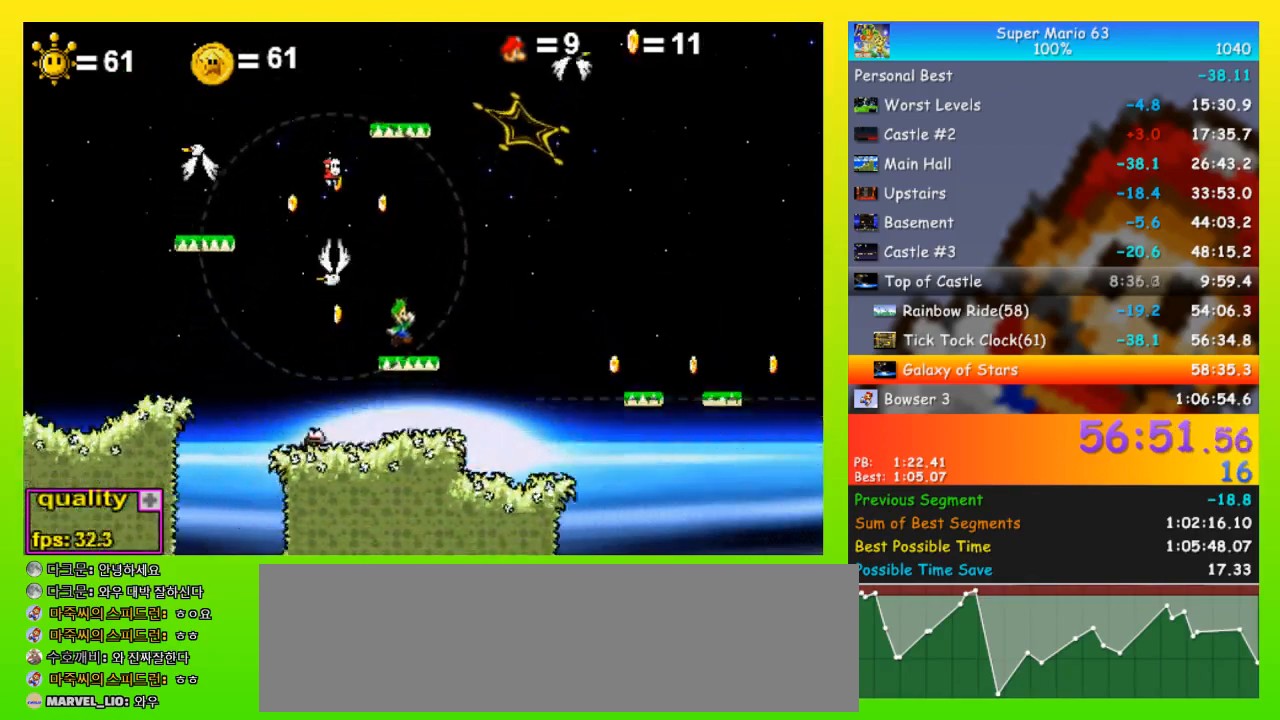
{"keys": ["left", "up"], "events": [[67, "up", "down"], [400, "right", "up"], [500, "left", "down"]]}
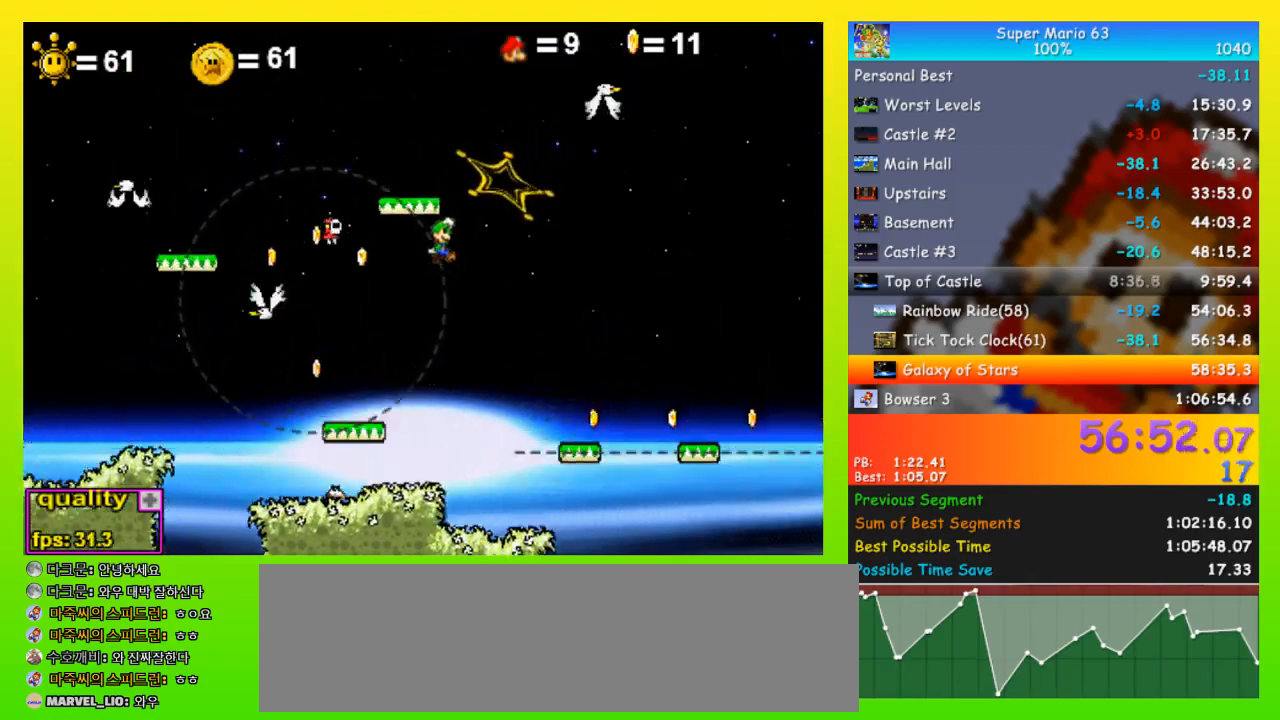
{"keys": ["up", "x"], "events": [[233, "left", "up"], [267, "x", "down"]]}
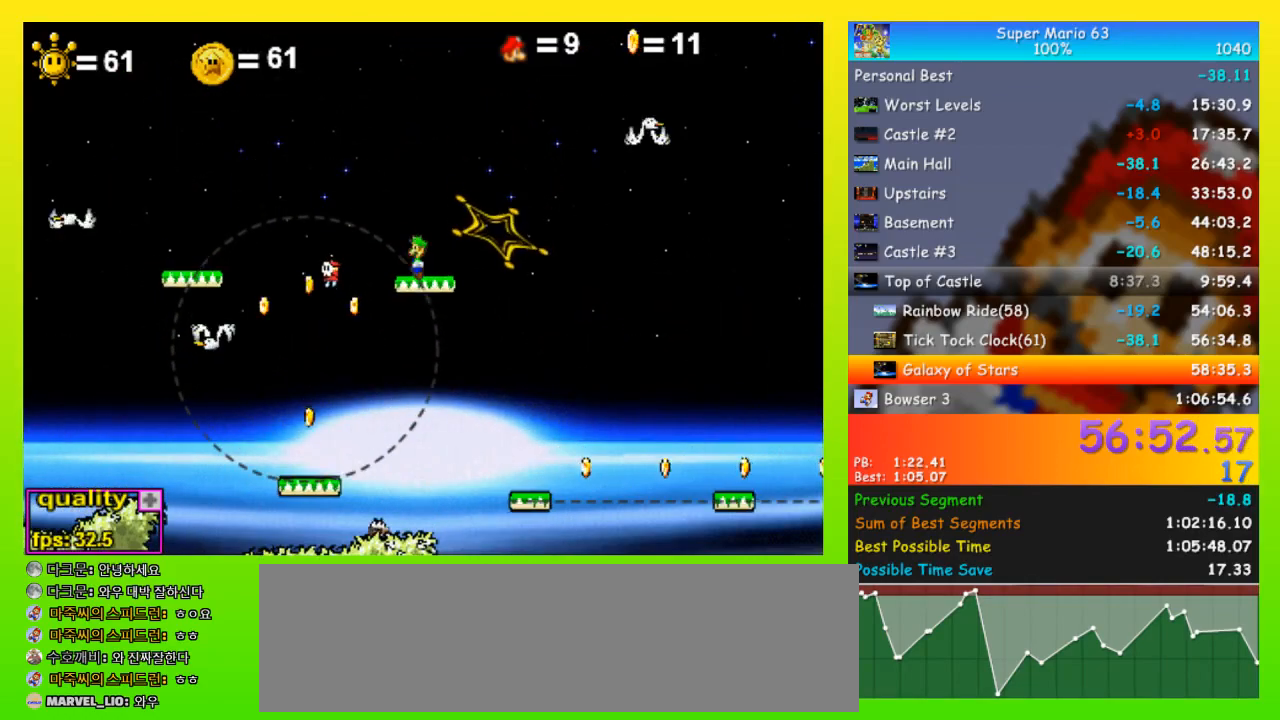
{"keys": ["right"], "events": [[167, "right", "down"], [233, "up", "up"], [233, "x", "up"], [300, "up", "down"], [467, "up", "up"]]}
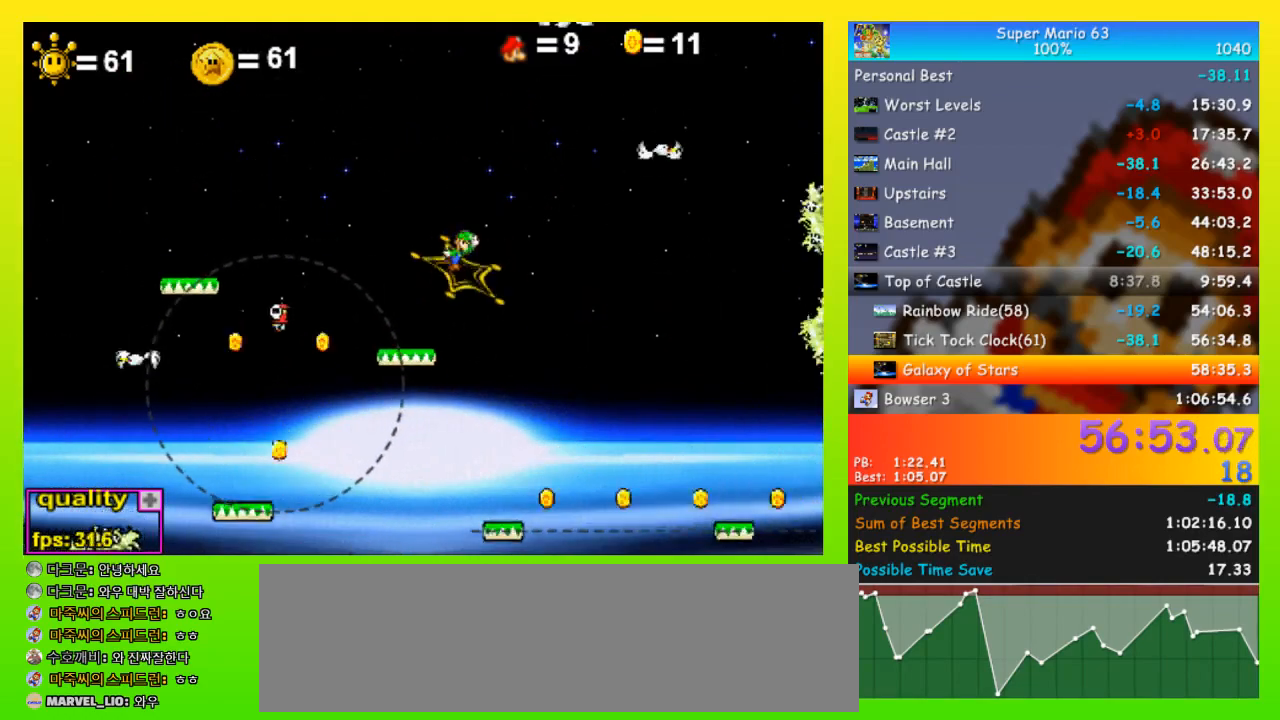
{"keys": ["x"], "events": [[133, "x", "down"], [167, "right", "up"]]}
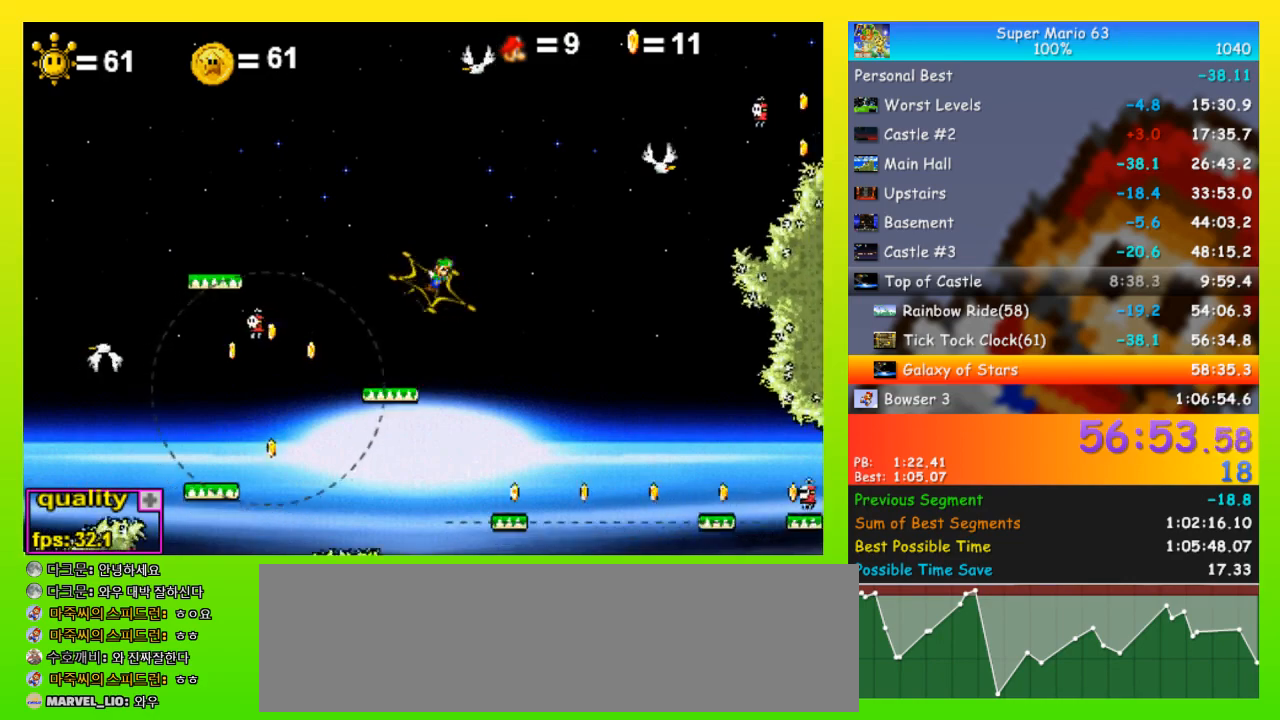
{"keys": ["right"], "events": [[100, "right", "down"], [400, "x", "up"]]}
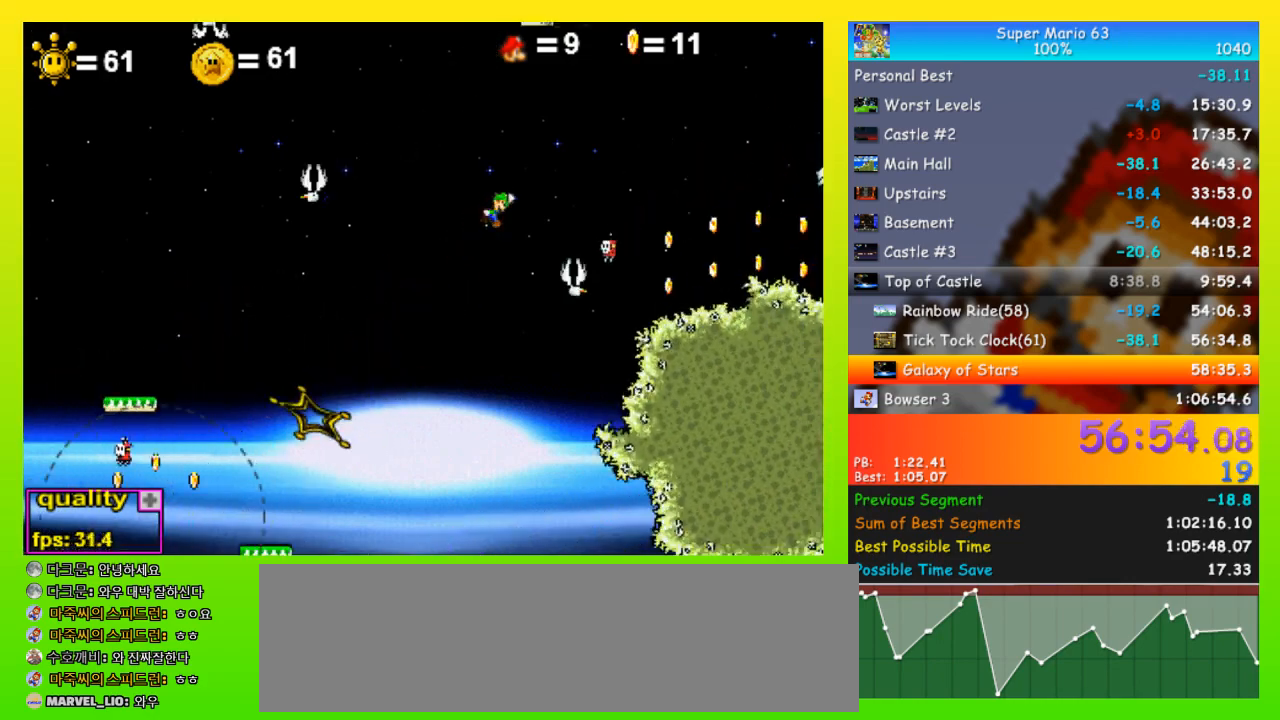
{"keys": ["right"], "events": []}
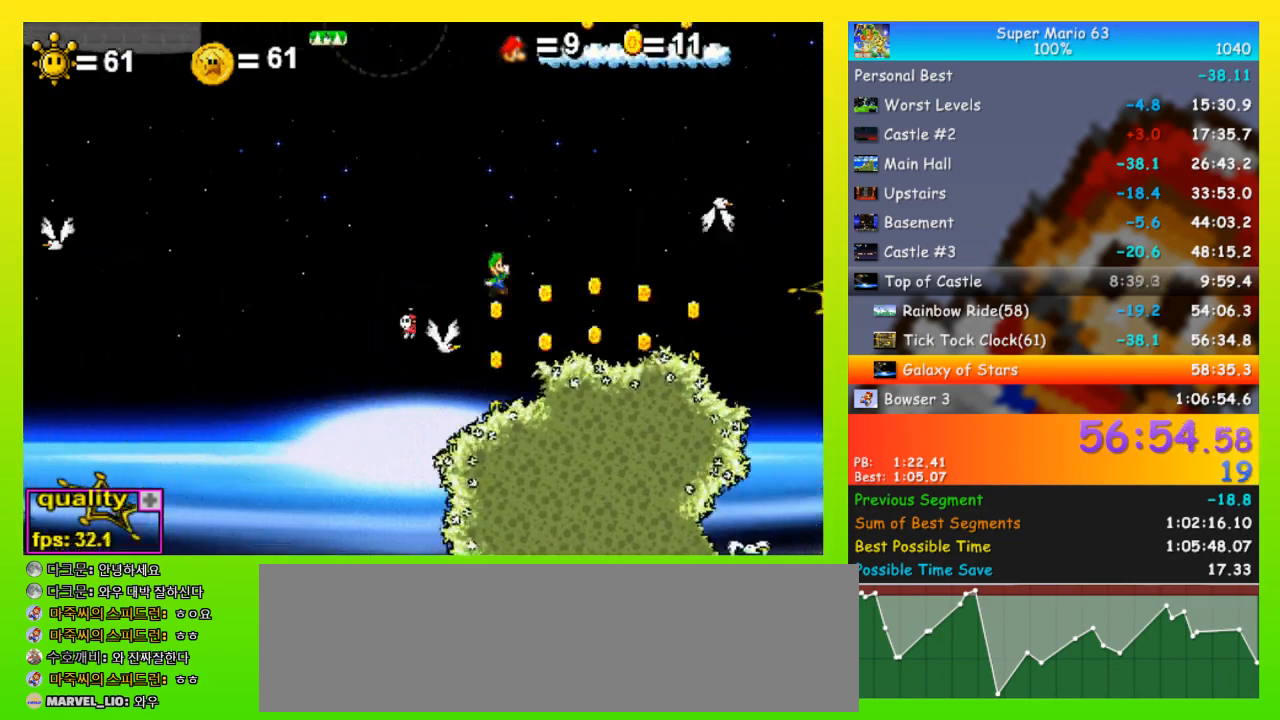
{"keys": ["right"], "events": []}